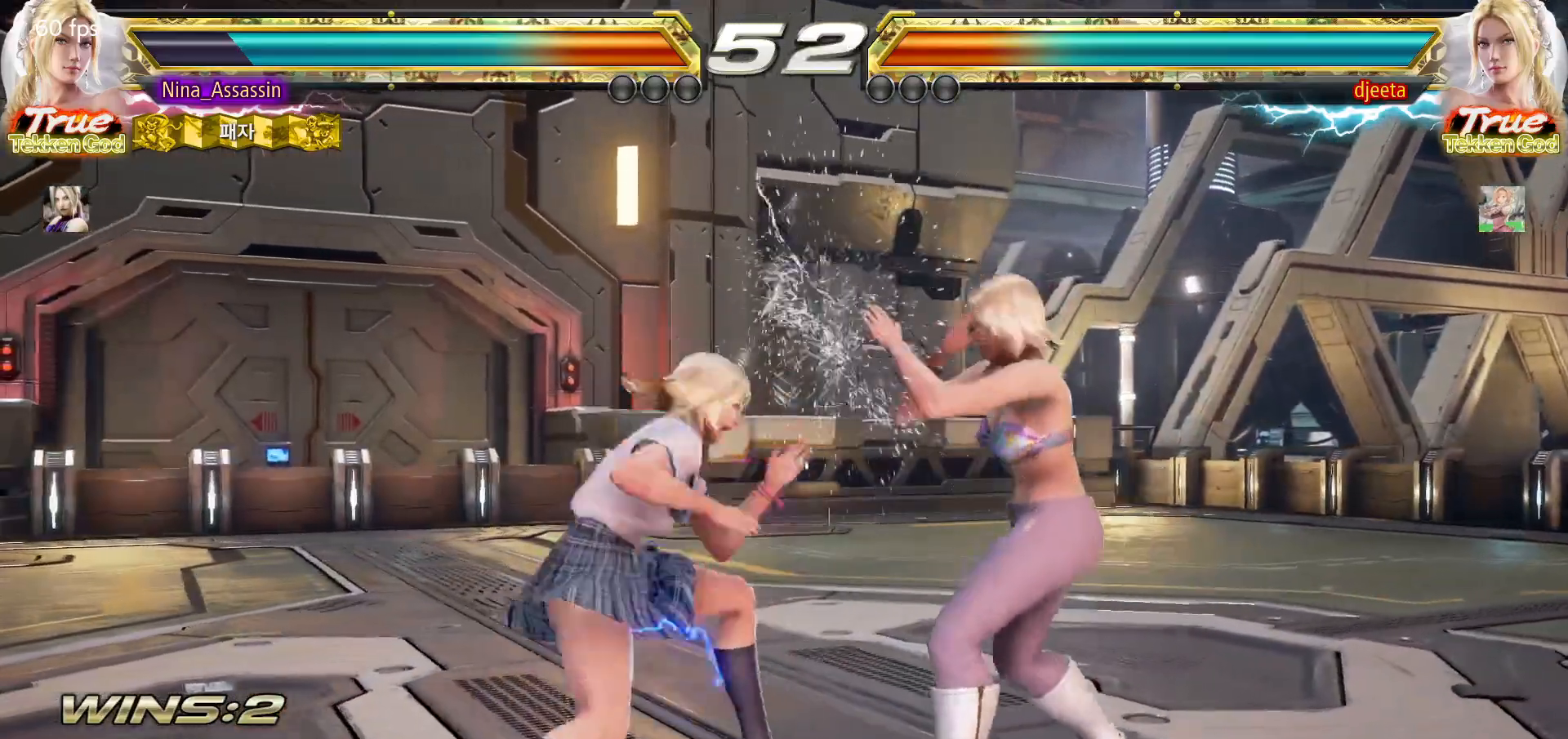
Gameplay with a controller (arcade stick); each line is a JSON object with the inputs held at the frame after it (dt_ms = milliseconds from this image to that frame). "events" lists button and stick changes between this image and that frame as [ms after this image, input, new state], when the widget could be followed in between. Not read: L3 R3.
{"dt_ms": 500, "buttons": [], "left_stick": "down-right", "events": [[33, "left_stick", "left"], [117, "left_stick", "center"], [167, "left_stick", "left"], [333, "left_stick", "down-right"], [350, "SQUARE", "down"], [450, "SQUARE", "up"]]}
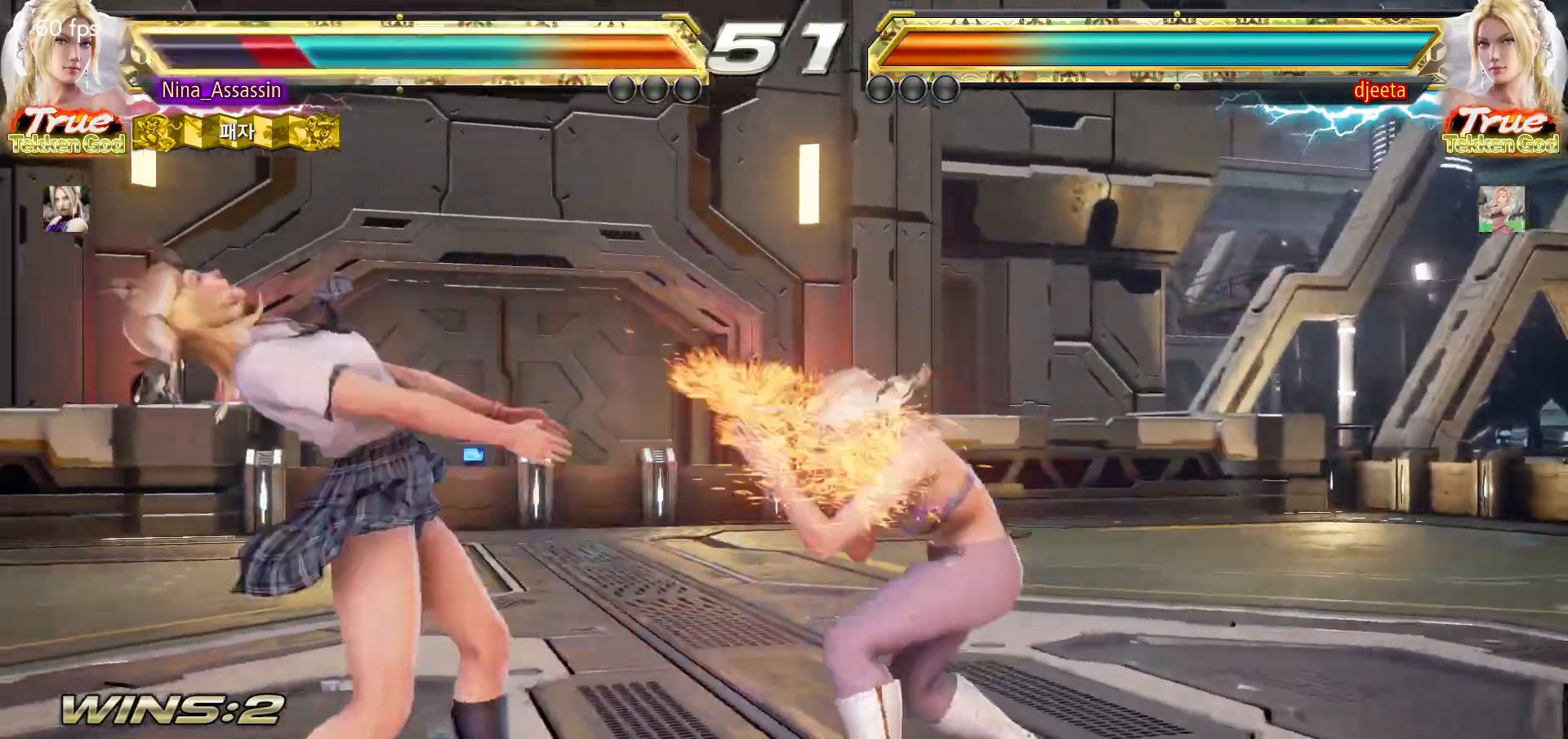
{"dt_ms": 500, "buttons": [], "left_stick": "down-left", "events": [[17, "left_stick", "center"], [167, "left_stick", "left"], [267, "left_stick", "center"], [333, "left_stick", "left"], [483, "left_stick", "down-left"]]}
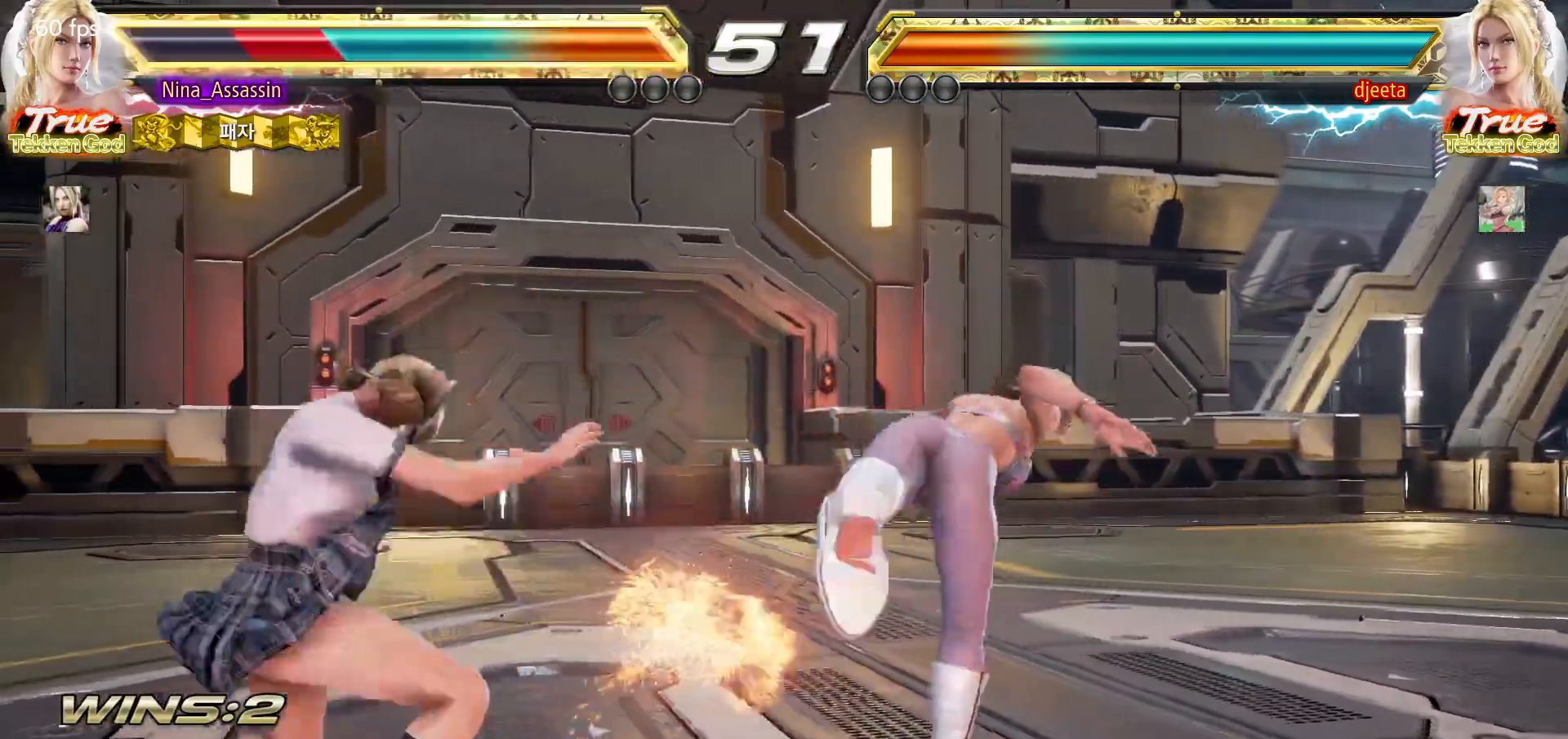
{"dt_ms": 500, "buttons": [], "left_stick": "left", "events": [[233, "left_stick", "center"], [483, "left_stick", "left"]]}
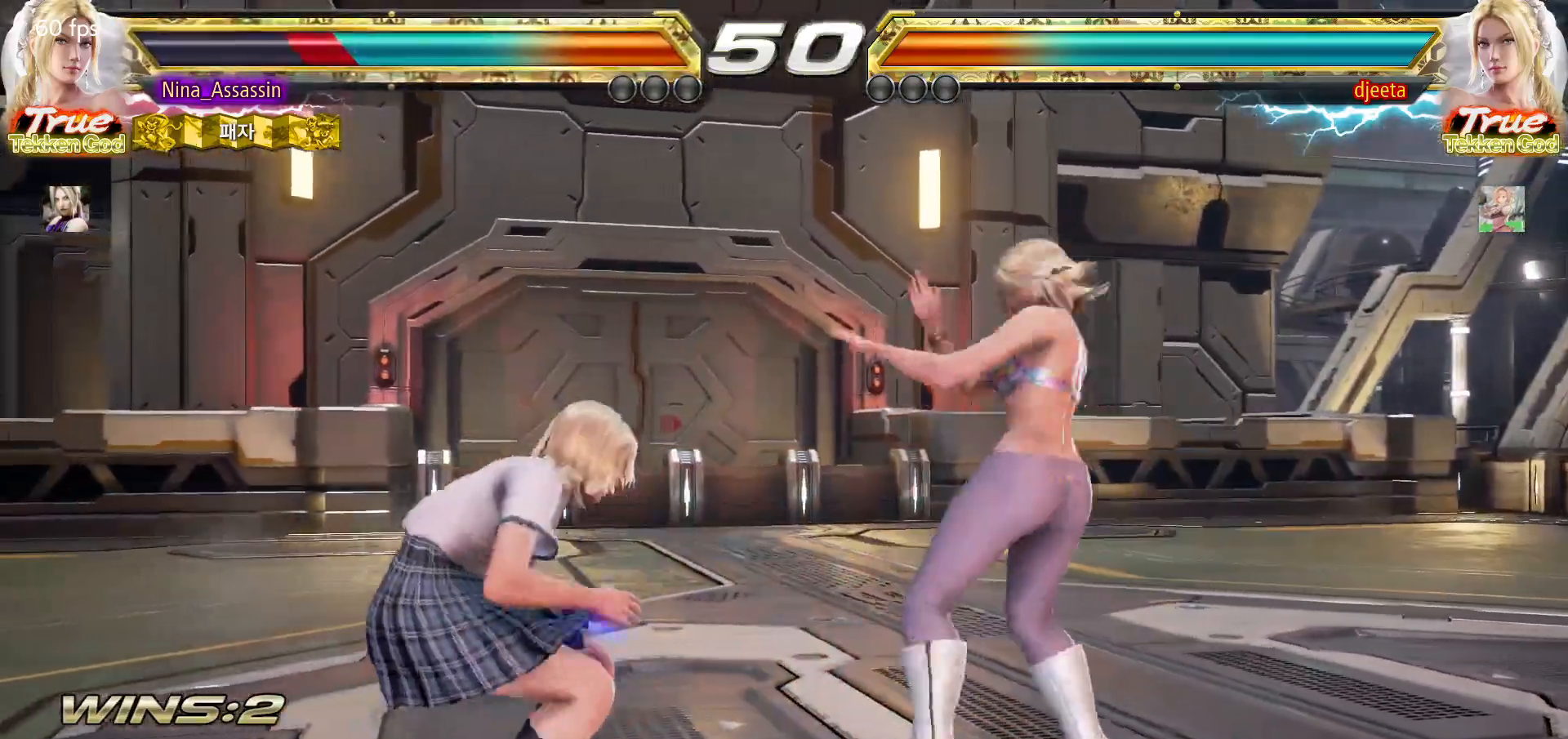
{"dt_ms": 500, "buttons": [], "left_stick": "center", "events": [[67, "left_stick", "center"], [117, "left_stick", "left"], [450, "left_stick", "center"]]}
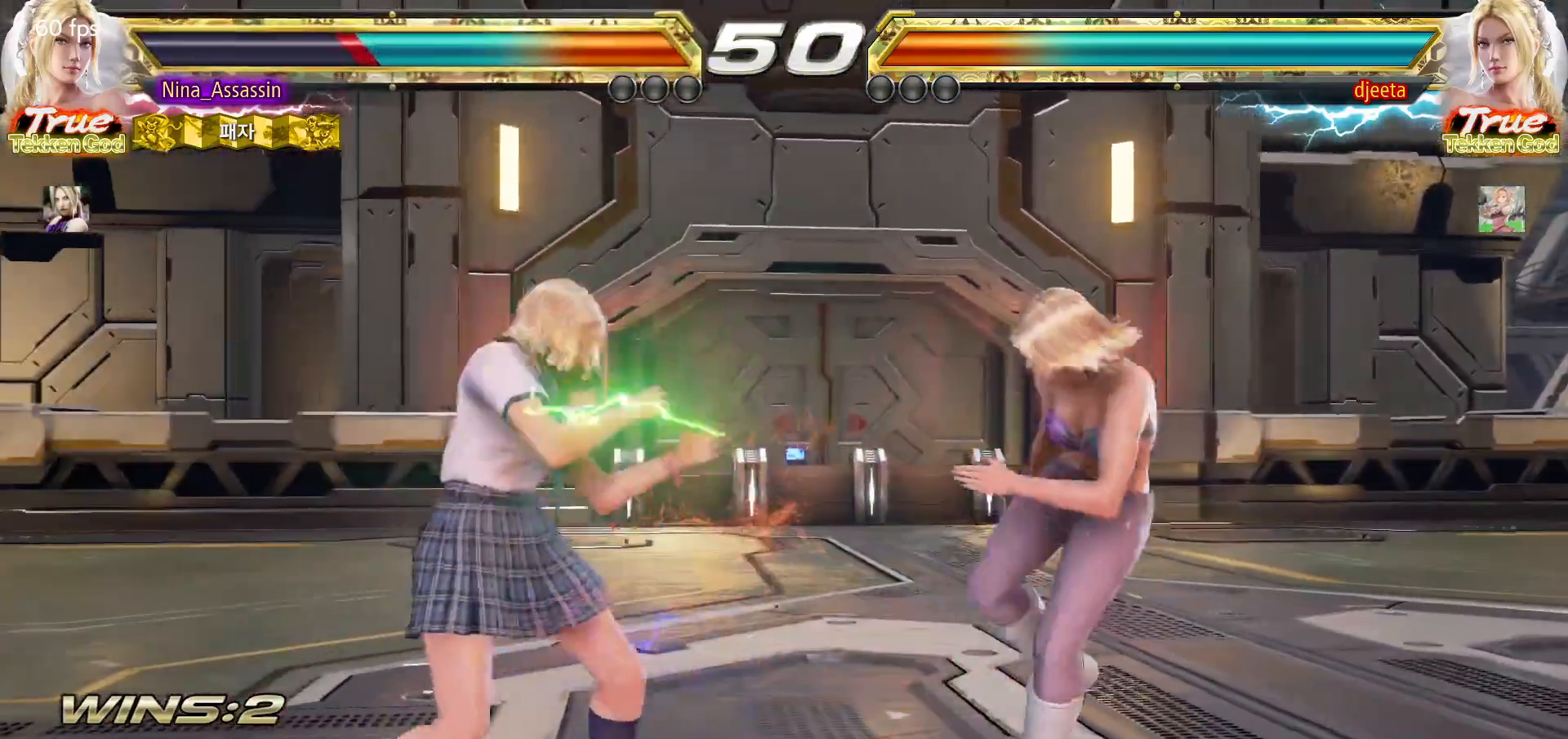
{"dt_ms": 500, "buttons": [], "left_stick": "center", "events": [[167, "left_stick", "down-right"], [483, "left_stick", "center"]]}
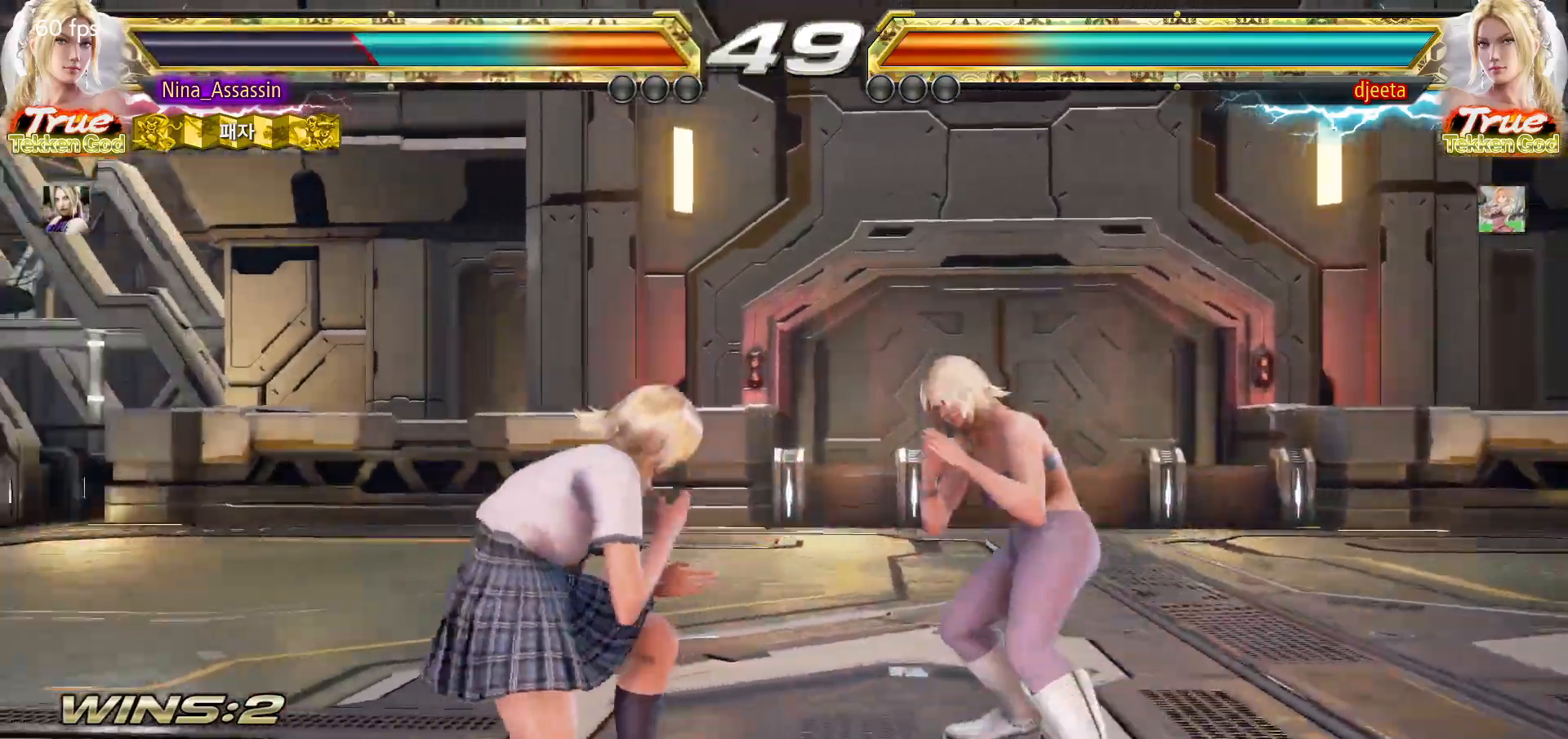
{"dt_ms": 500, "buttons": [], "left_stick": "down-right", "events": [[67, "left_stick", "left"], [117, "left_stick", "center"], [200, "left_stick", "left"], [267, "left_stick", "center"], [317, "left_stick", "down-right"]]}
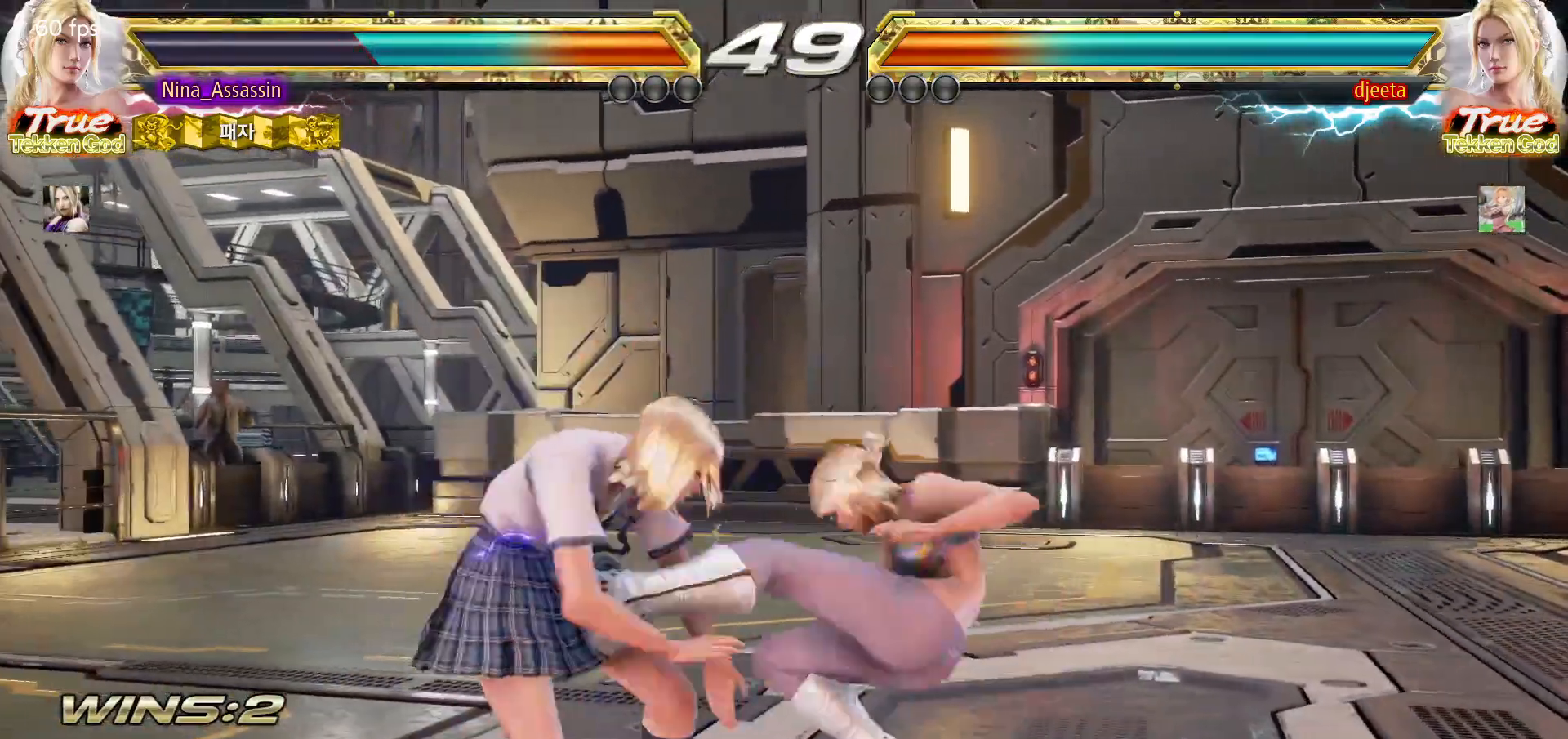
{"dt_ms": 500, "buttons": ["SQUARE"], "left_stick": "right", "events": [[100, "left_stick", "center"], [350, "left_stick", "left"], [400, "left_stick", "down"], [467, "left_stick", "right"], [483, "SQUARE", "down"]]}
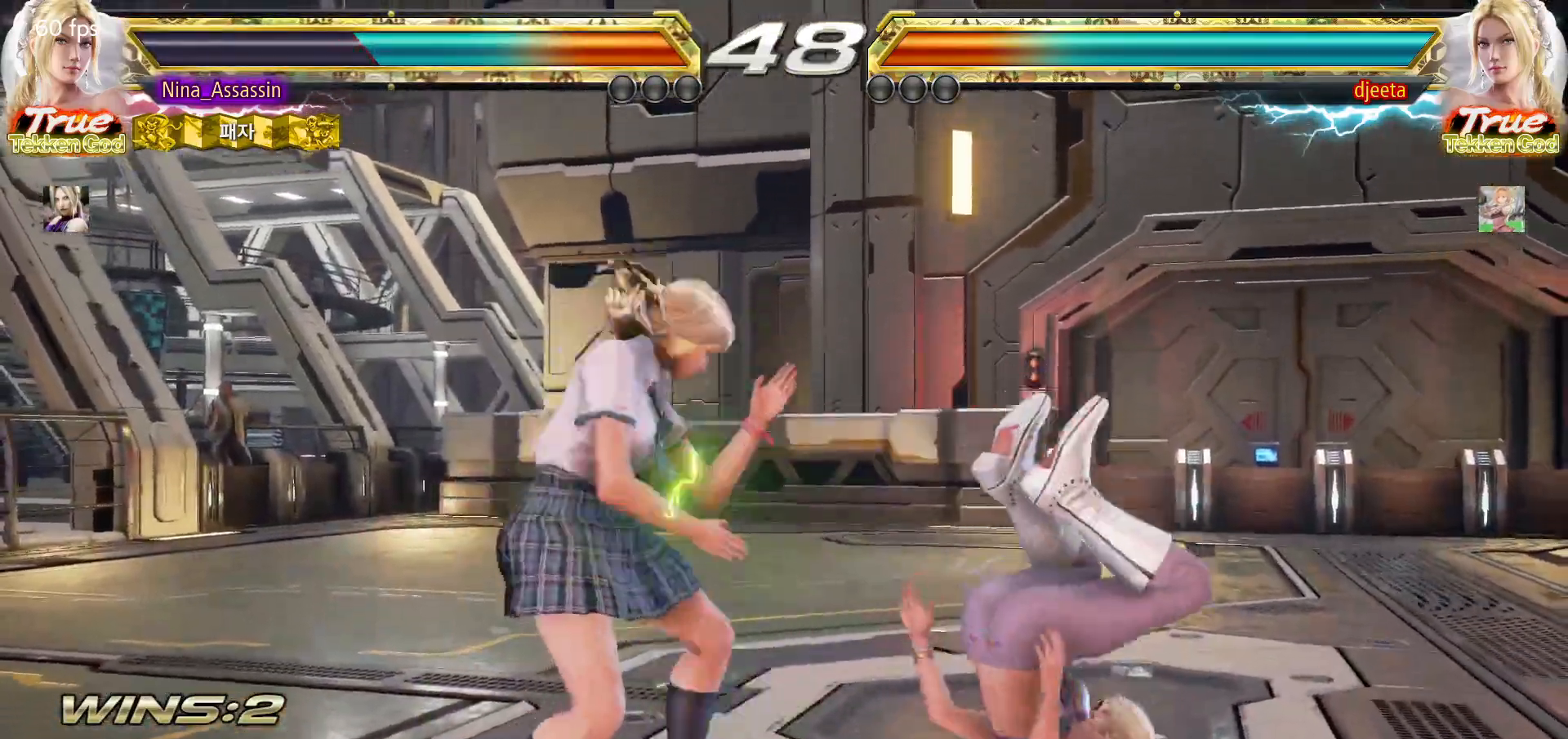
{"dt_ms": 500, "buttons": [], "left_stick": "center", "events": [[33, "SQUARE", "up"], [217, "left_stick", "center"]]}
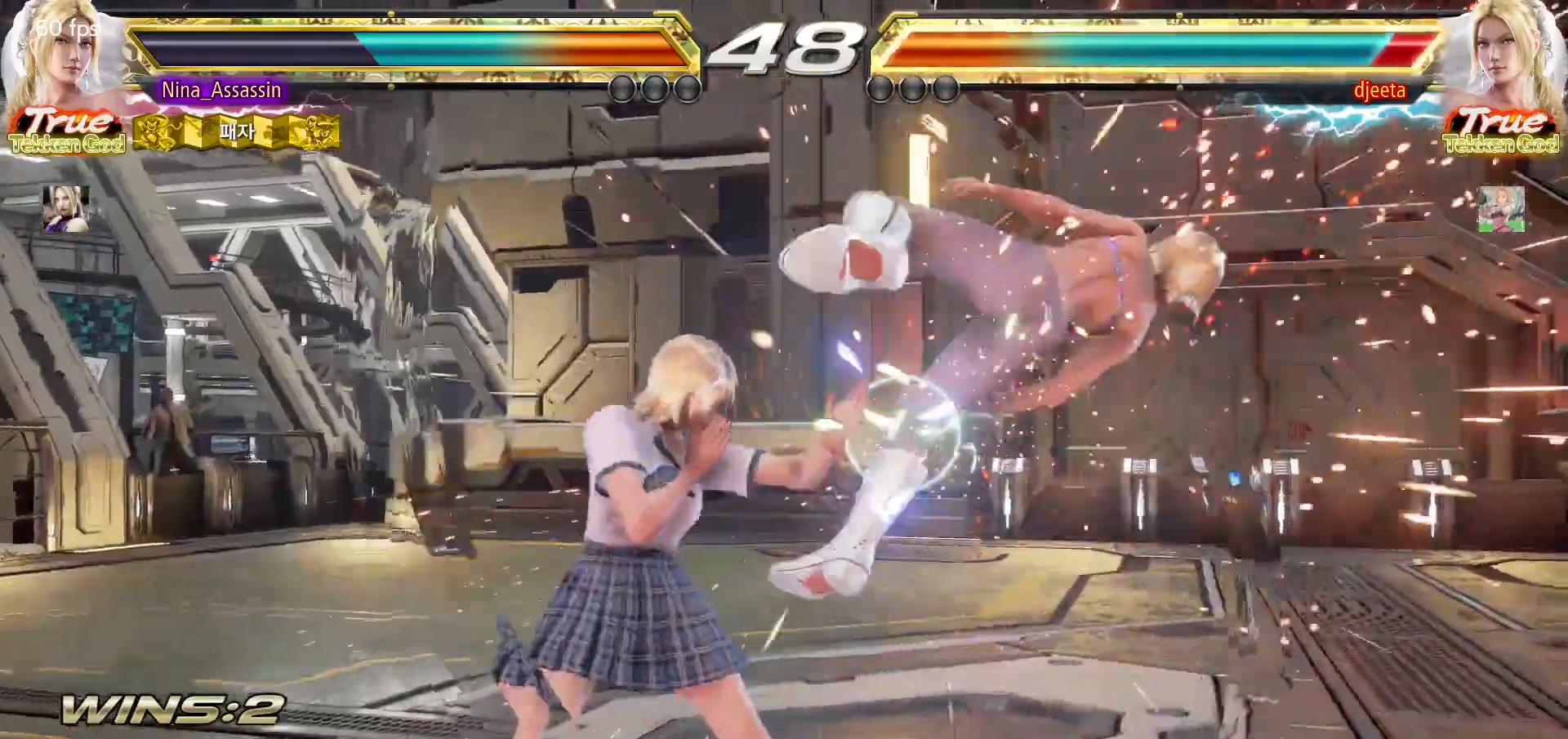
{"dt_ms": 500, "buttons": [], "left_stick": "right", "events": [[50, "left_stick", "left"], [100, "left_stick", "down"], [183, "left_stick", "right"], [200, "SQUARE", "down"], [267, "SQUARE", "up"]]}
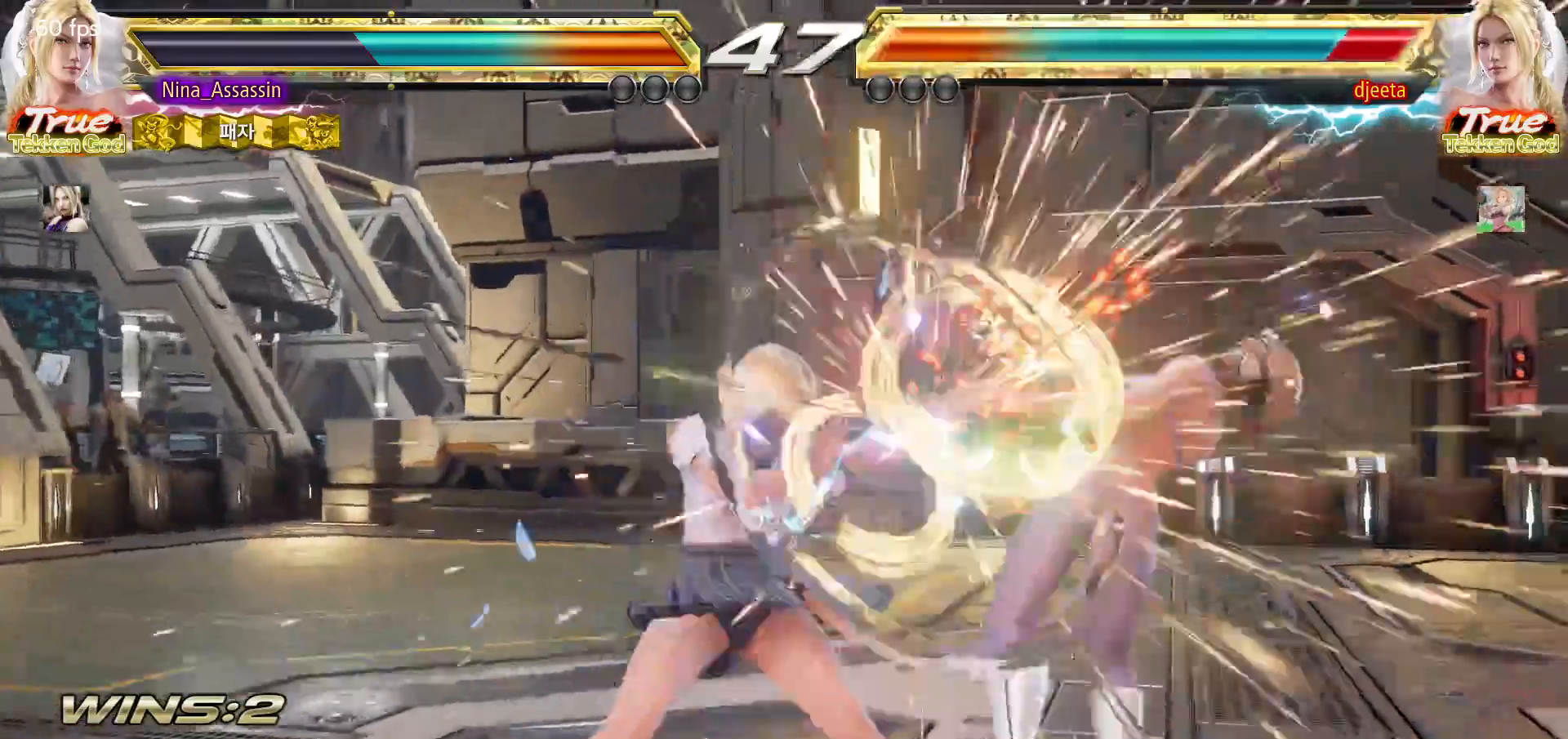
{"dt_ms": 500, "buttons": [], "left_stick": "right", "events": [[33, "left_stick", "center"], [200, "left_stick", "right"], [300, "TRIANGLE", "down"], [383, "TRIANGLE", "up"]]}
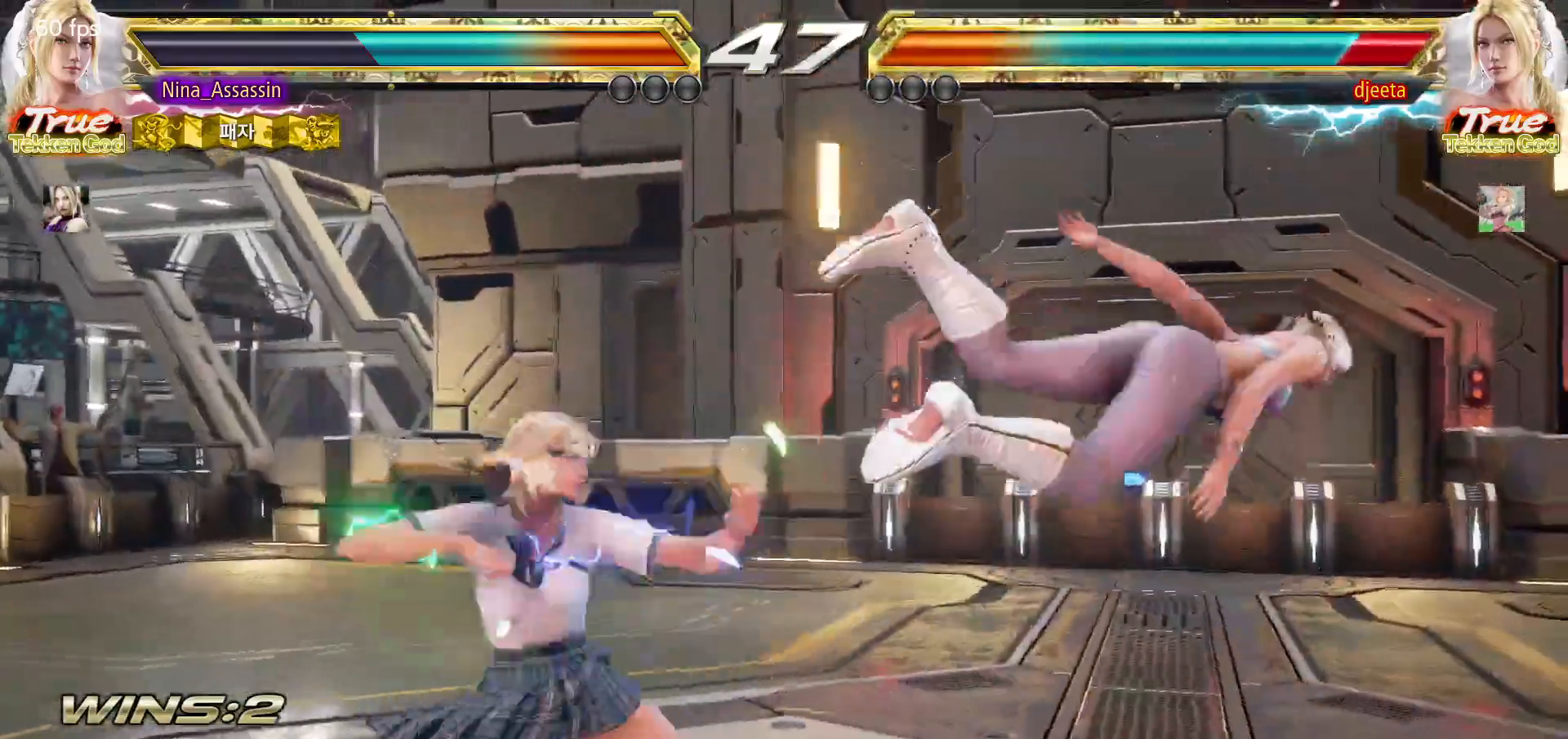
{"dt_ms": 500, "buttons": [], "left_stick": "center", "events": [[67, "left_stick", "center"], [333, "left_stick", "down"], [383, "TRIANGLE", "down"], [450, "TRIANGLE", "up"], [467, "left_stick", "center"]]}
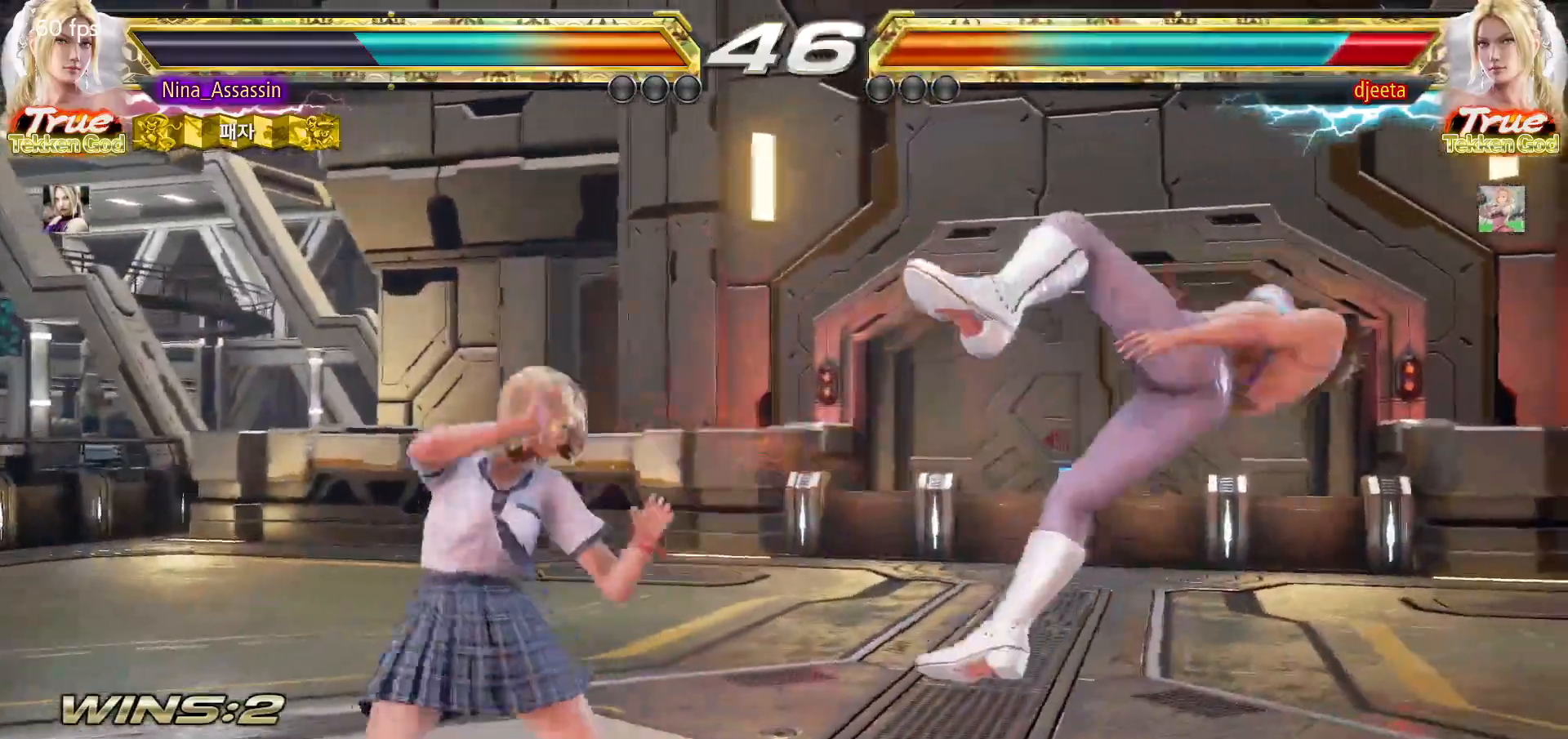
{"dt_ms": 500, "buttons": ["CROSS"], "left_stick": "center", "events": [[50, "CROSS", "down"], [100, "CROSS", "up"], [117, "CROSS", "down"], [183, "CROSS", "up"], [233, "CROSS", "down"], [267, "CROSS", "up"], [317, "CROSS", "down"], [350, "CROSS", "up"], [400, "CROSS", "down"], [433, "CROSS", "up"], [467, "CROSS", "down"]]}
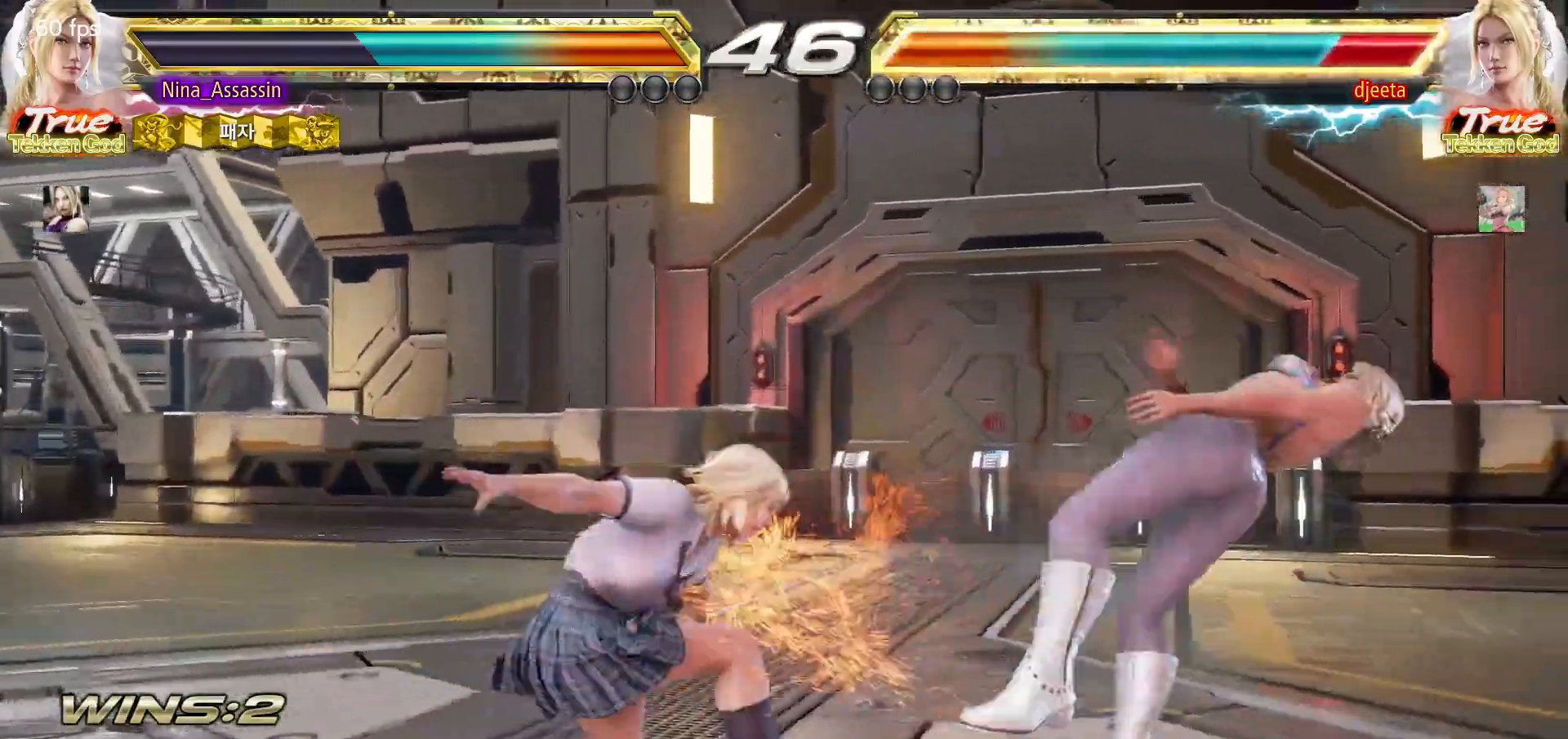
{"dt_ms": 500, "buttons": [], "left_stick": "center", "events": [[17, "CROSS", "up"], [150, "left_stick", "left"], [417, "left_stick", "center"]]}
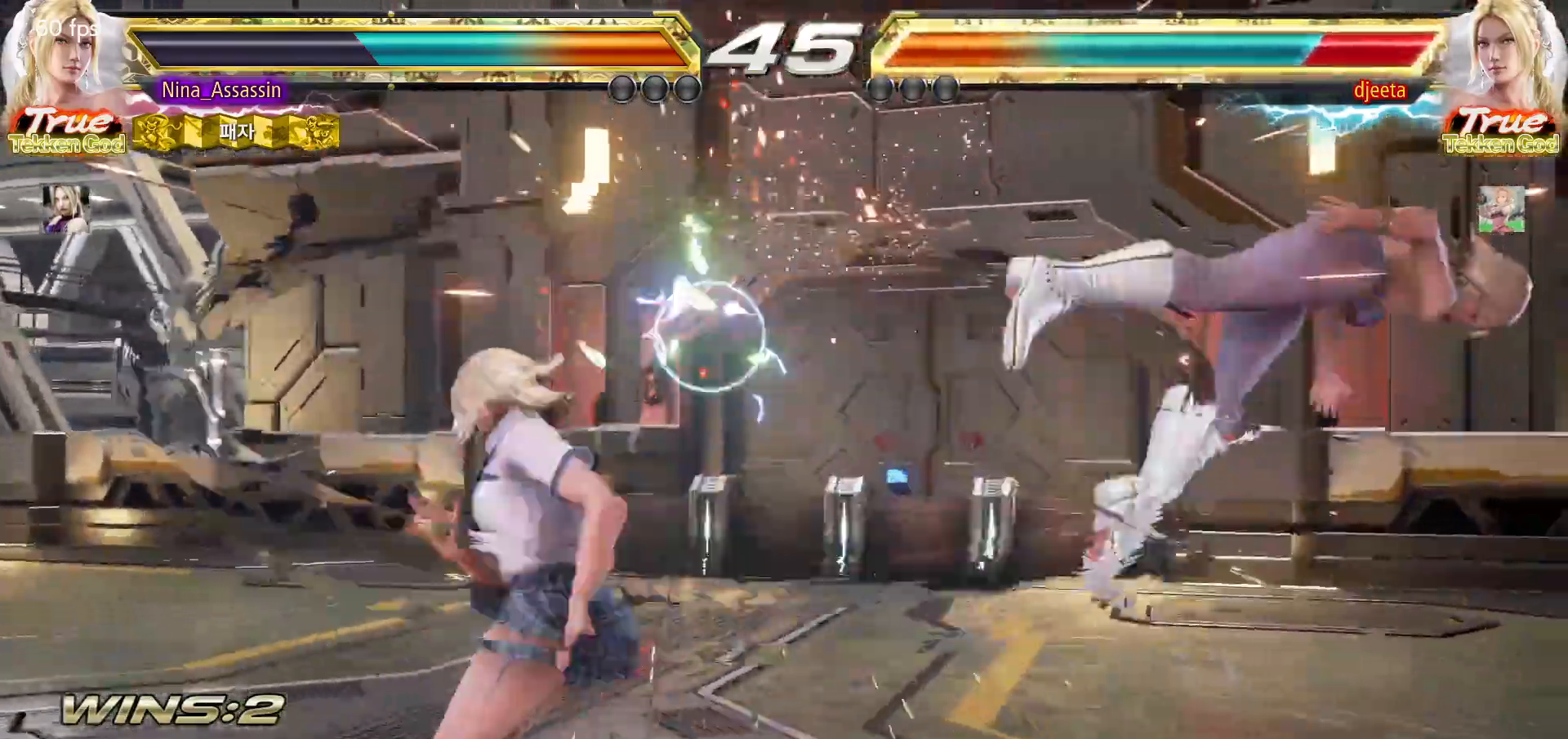
{"dt_ms": 500, "buttons": [], "left_stick": "left", "events": [[117, "left_stick", "right"], [167, "left_stick", "center"], [250, "left_stick", "right"], [317, "left_stick", "center"], [400, "left_stick", "right"], [450, "left_stick", "center"], [500, "left_stick", "left"]]}
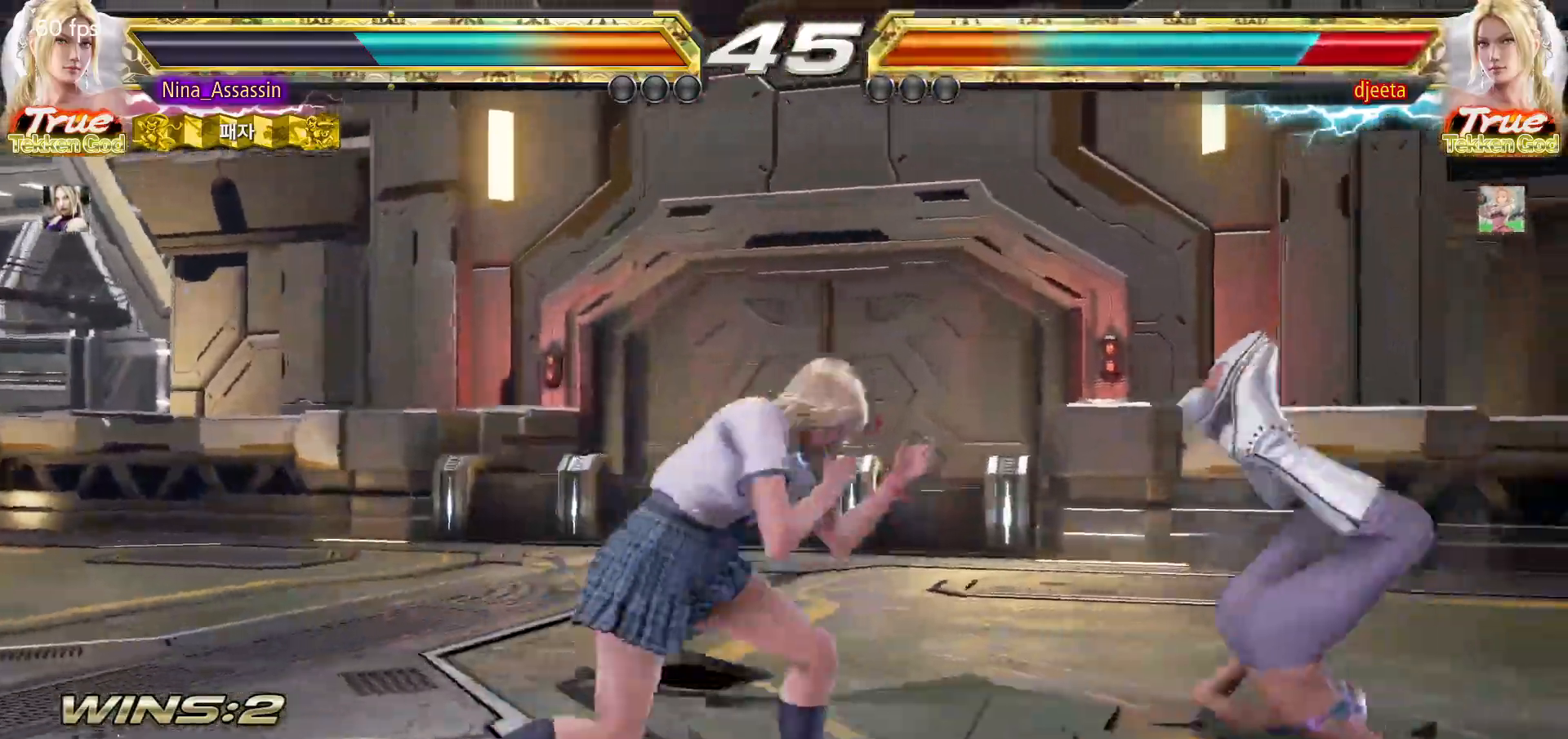
{"dt_ms": 1000, "buttons": ["CROSS"], "left_stick": "right"}
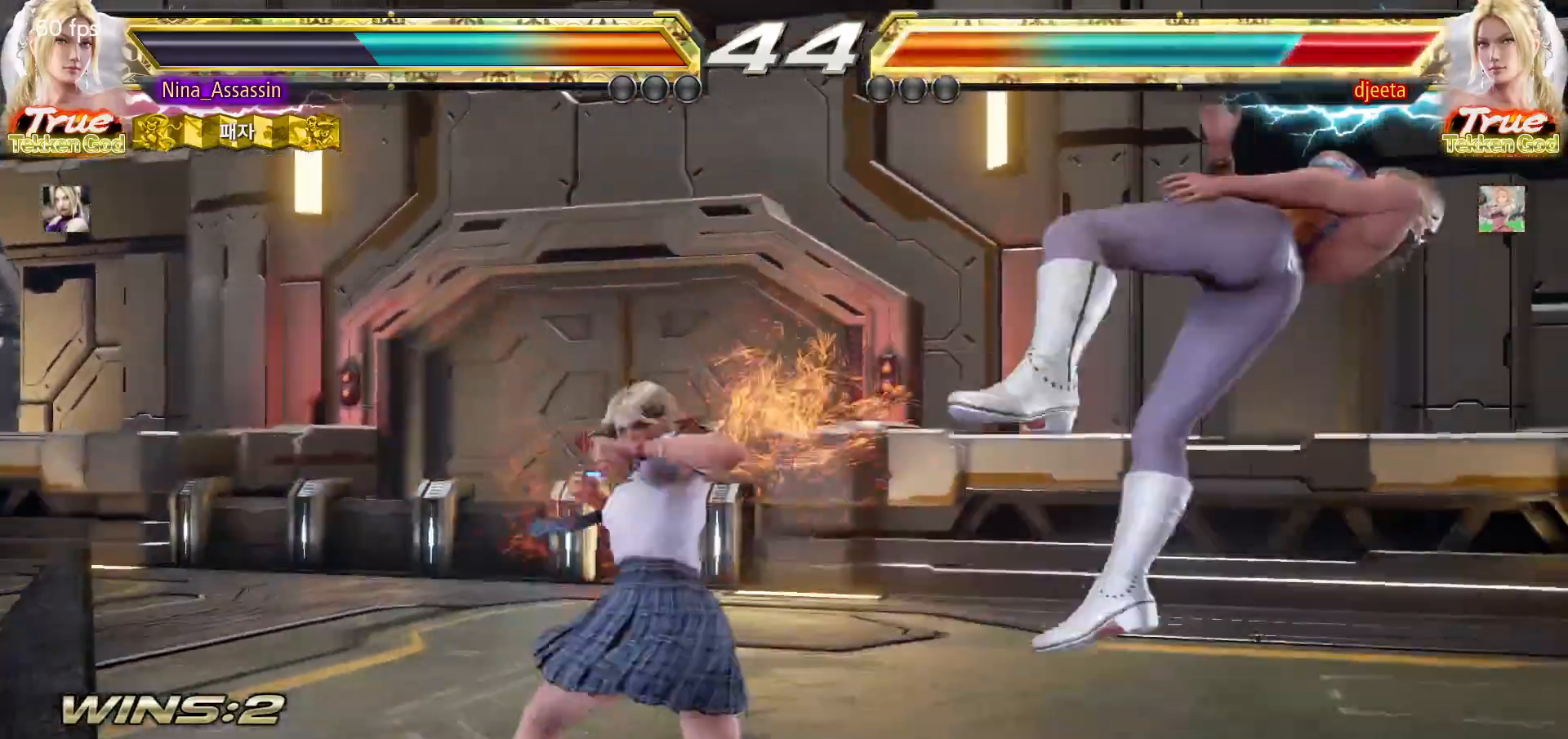
{"dt_ms": 500, "buttons": ["TRIANGLE"], "left_stick": "center", "events": [[33, "CROSS", "up"], [117, "left_stick", "center"], [167, "TRIANGLE", "down"]]}
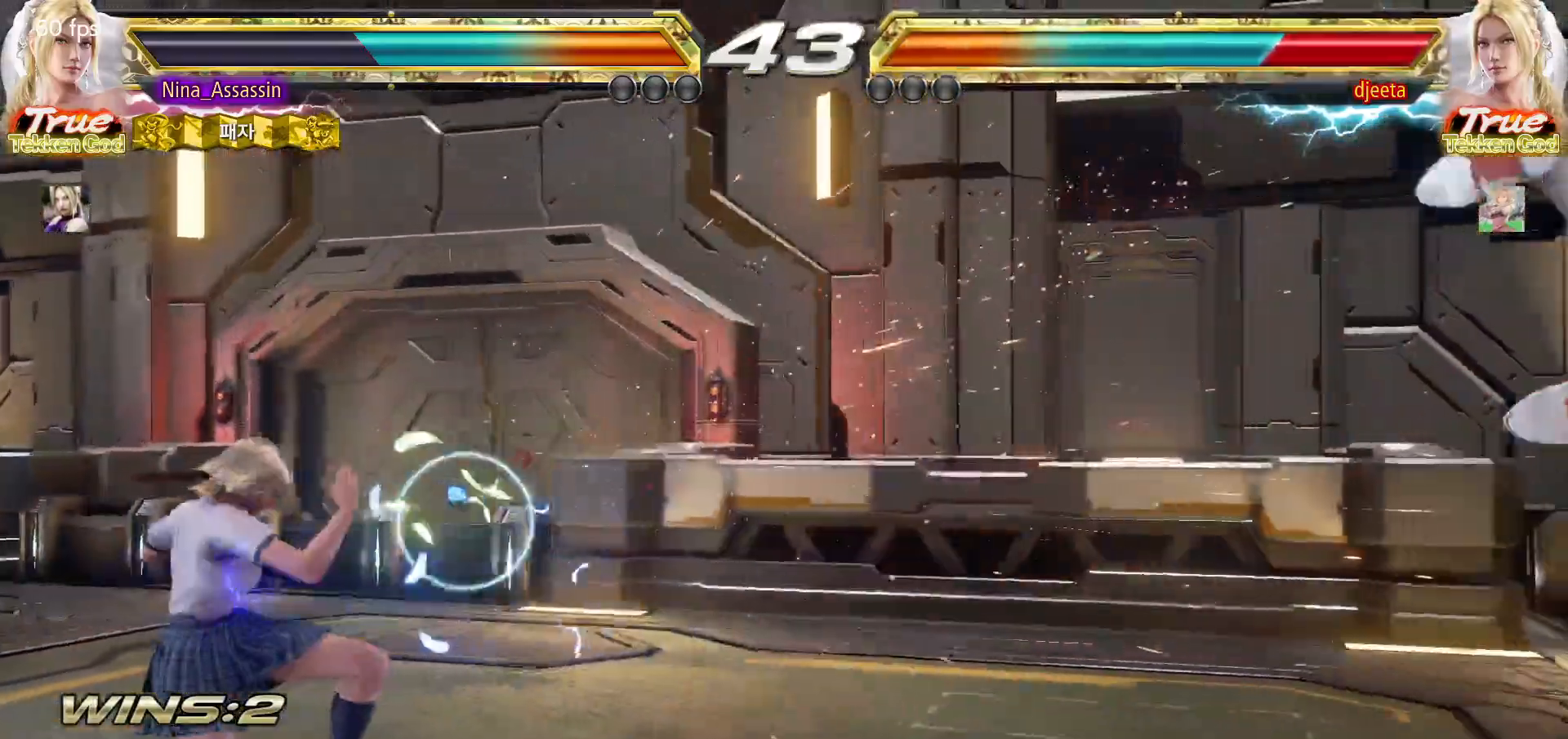
{"dt_ms": 500, "buttons": ["TRIANGLE"], "left_stick": "center"}
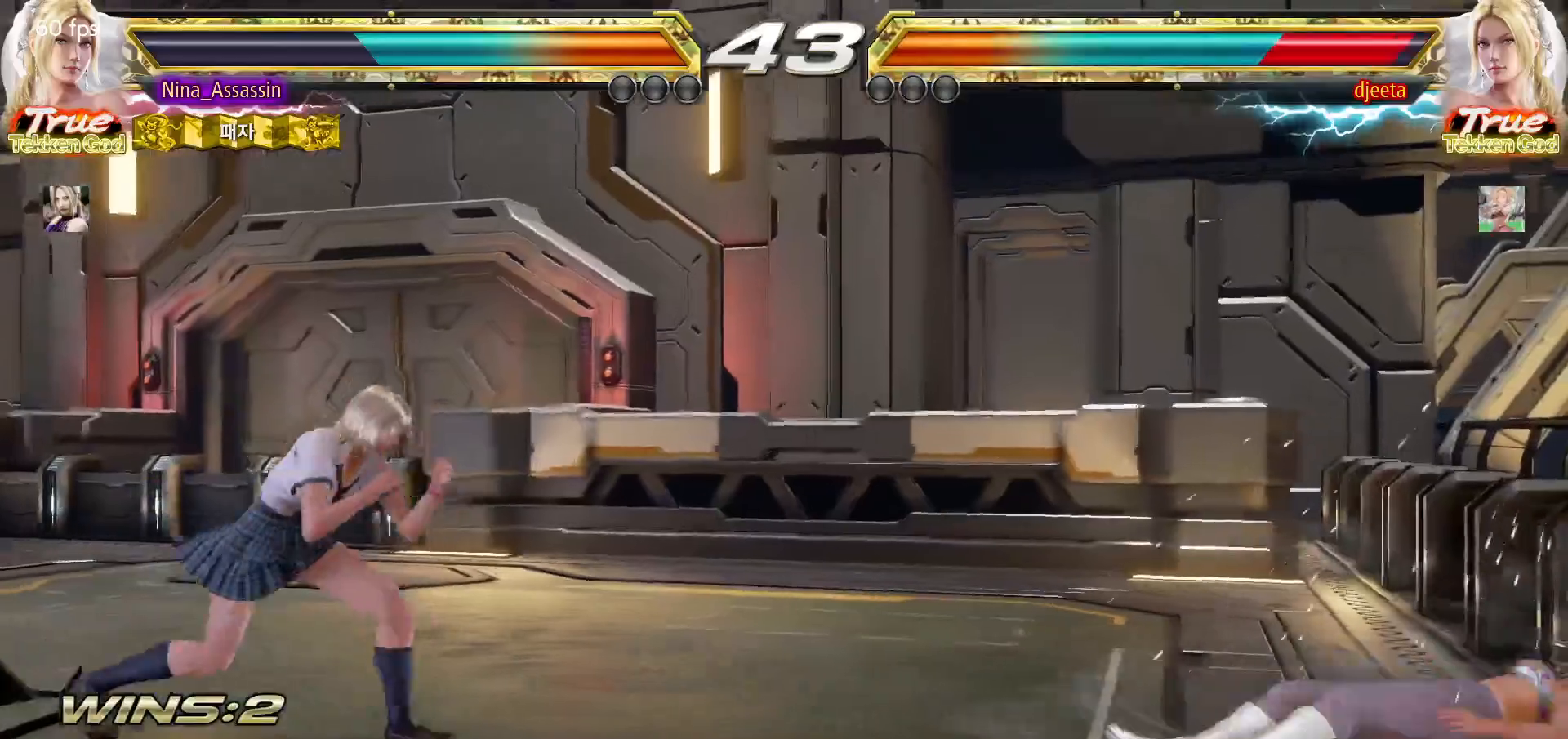
{"dt_ms": 1000, "buttons": [], "left_stick": "center"}
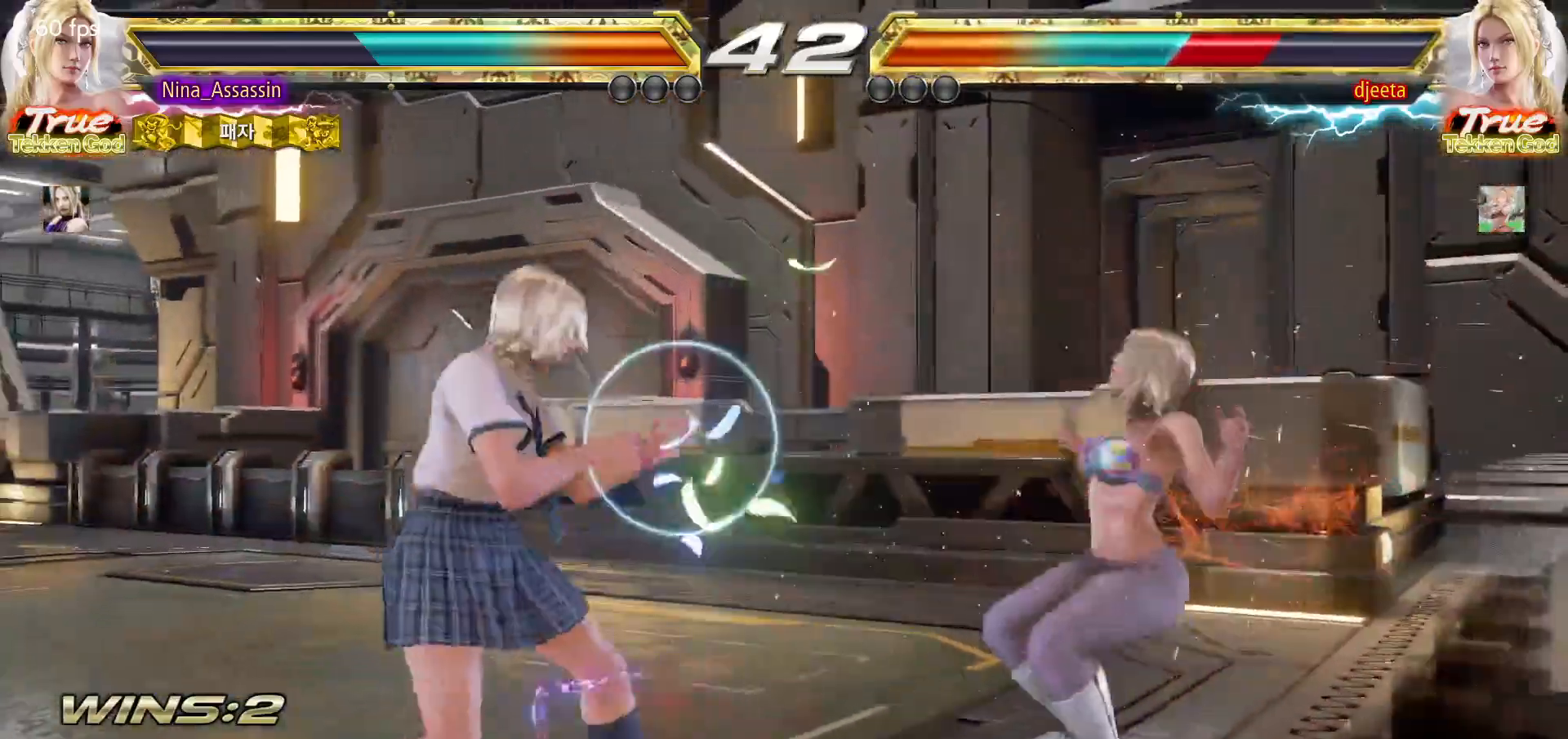
{"dt_ms": 500, "buttons": [], "left_stick": "center"}
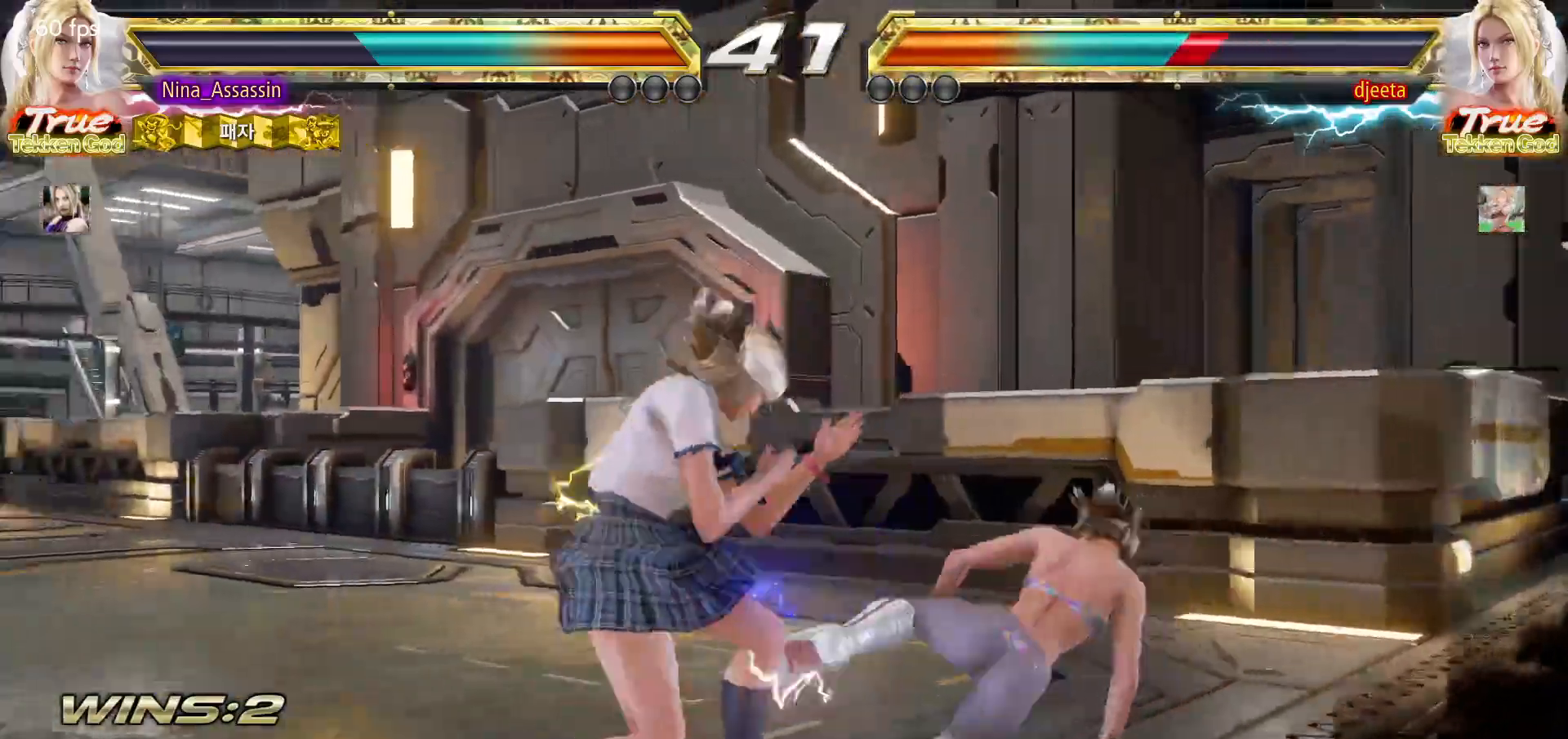
{"dt_ms": 500, "buttons": [], "left_stick": "center", "events": [[150, "CIRCLE", "down"], [217, "CIRCLE", "up"], [300, "TRIANGLE", "down"], [433, "TRIANGLE", "up"]]}
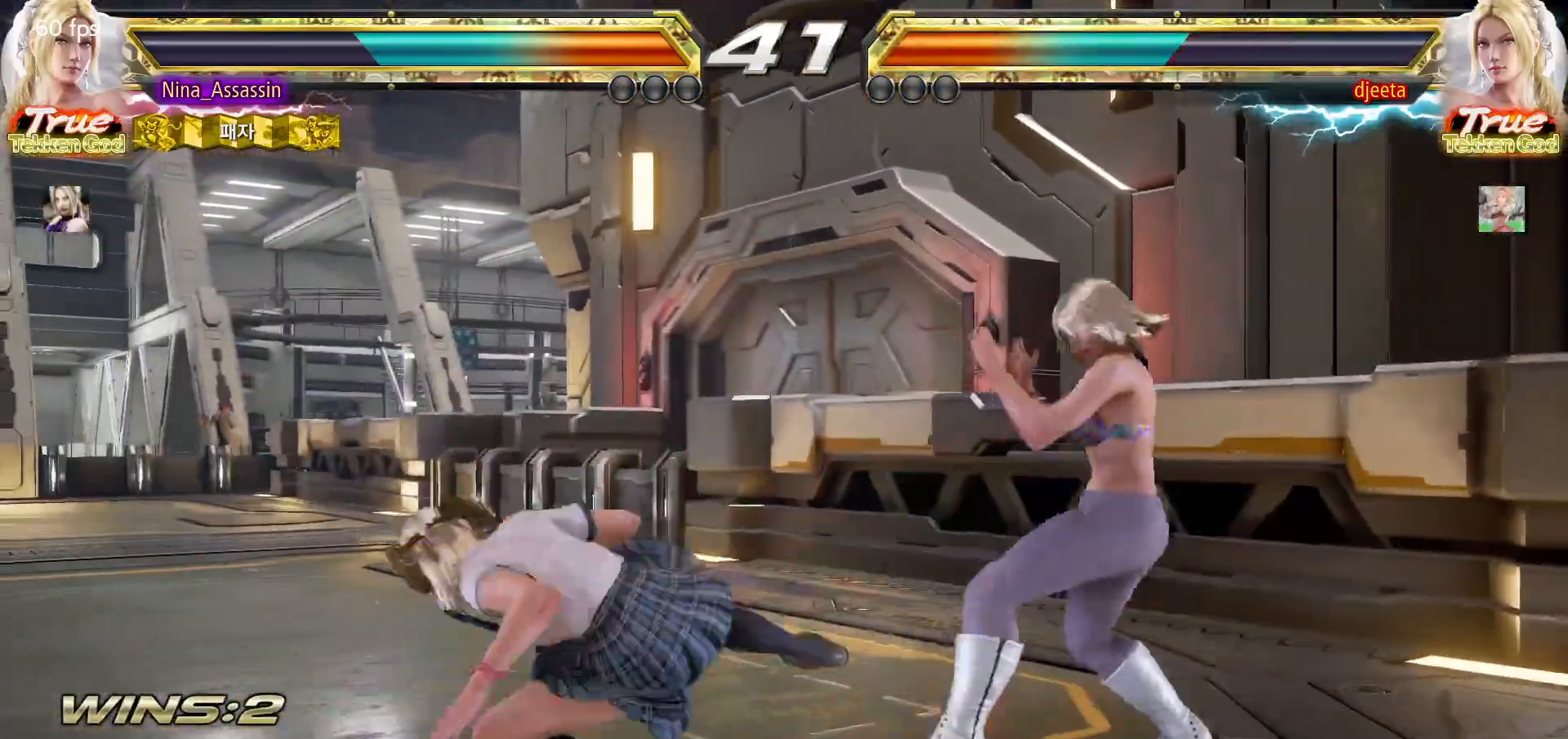
{"dt_ms": 500, "buttons": [], "left_stick": "center"}
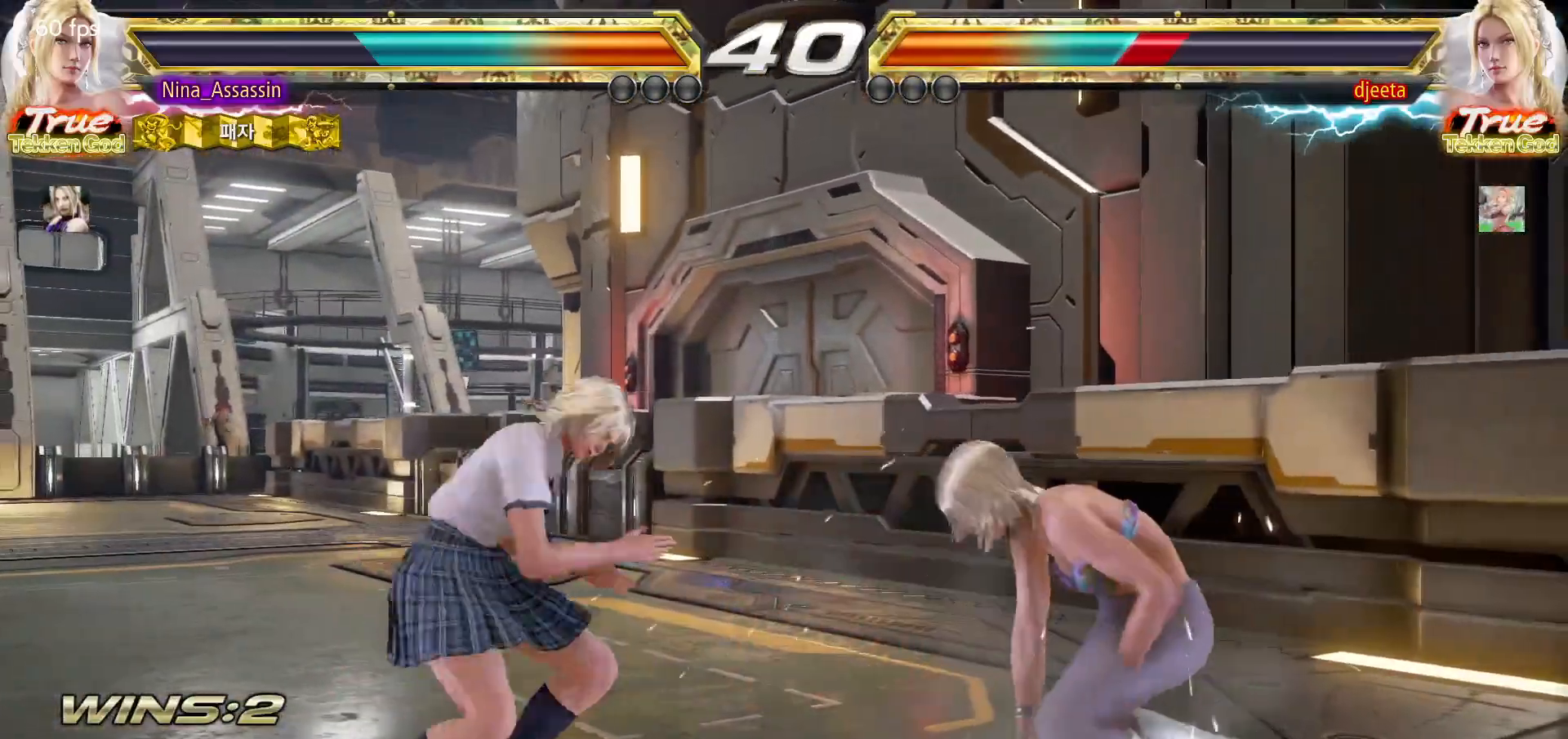
{"dt_ms": 500, "buttons": ["TRIANGLE"], "left_stick": "center", "events": [[150, "SQUARE", "down"], [150, "TRIANGLE", "down"], [217, "SQUARE", "up"], [217, "TRIANGLE", "up"], [333, "TRIANGLE", "down"]]}
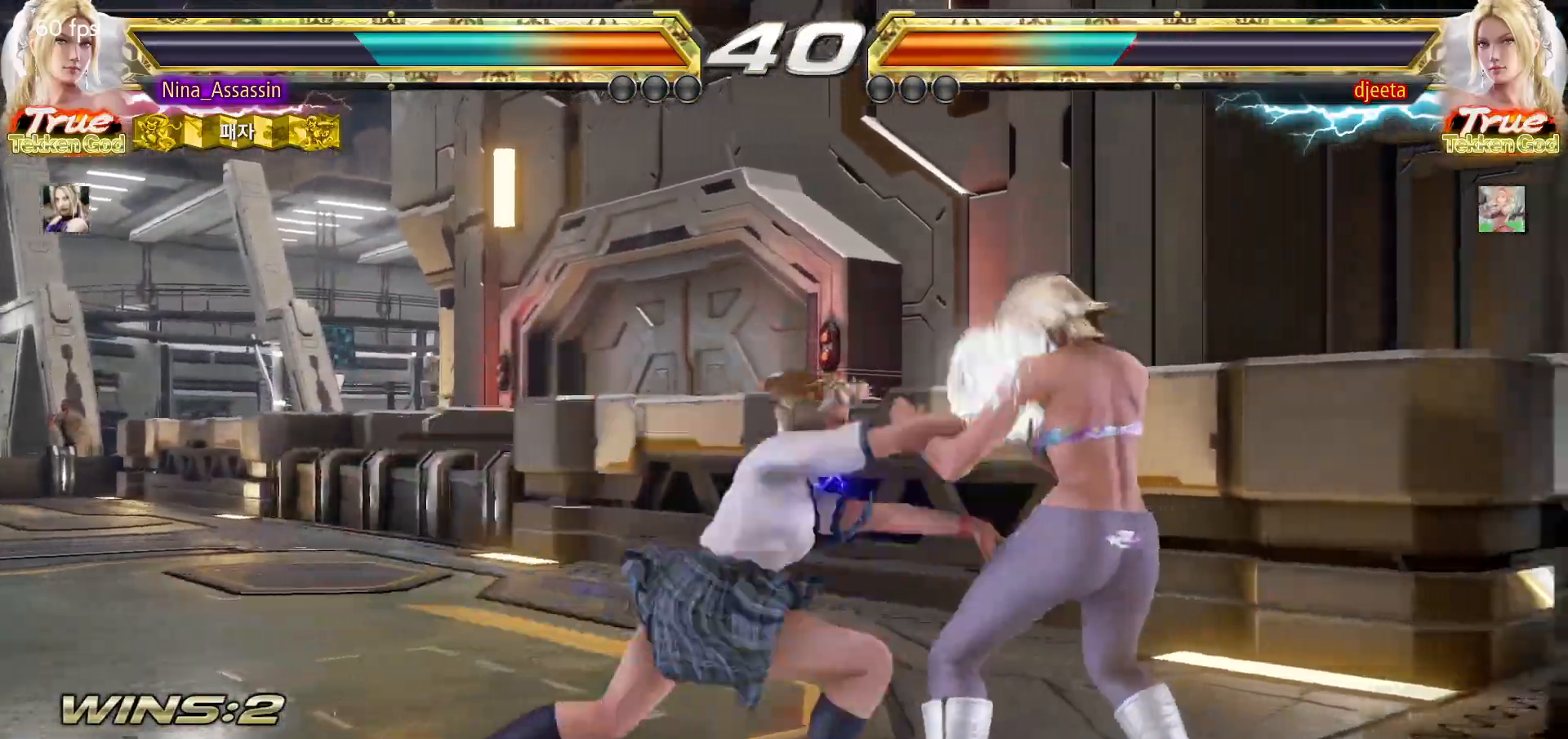
{"dt_ms": 500, "buttons": [], "left_stick": "center"}
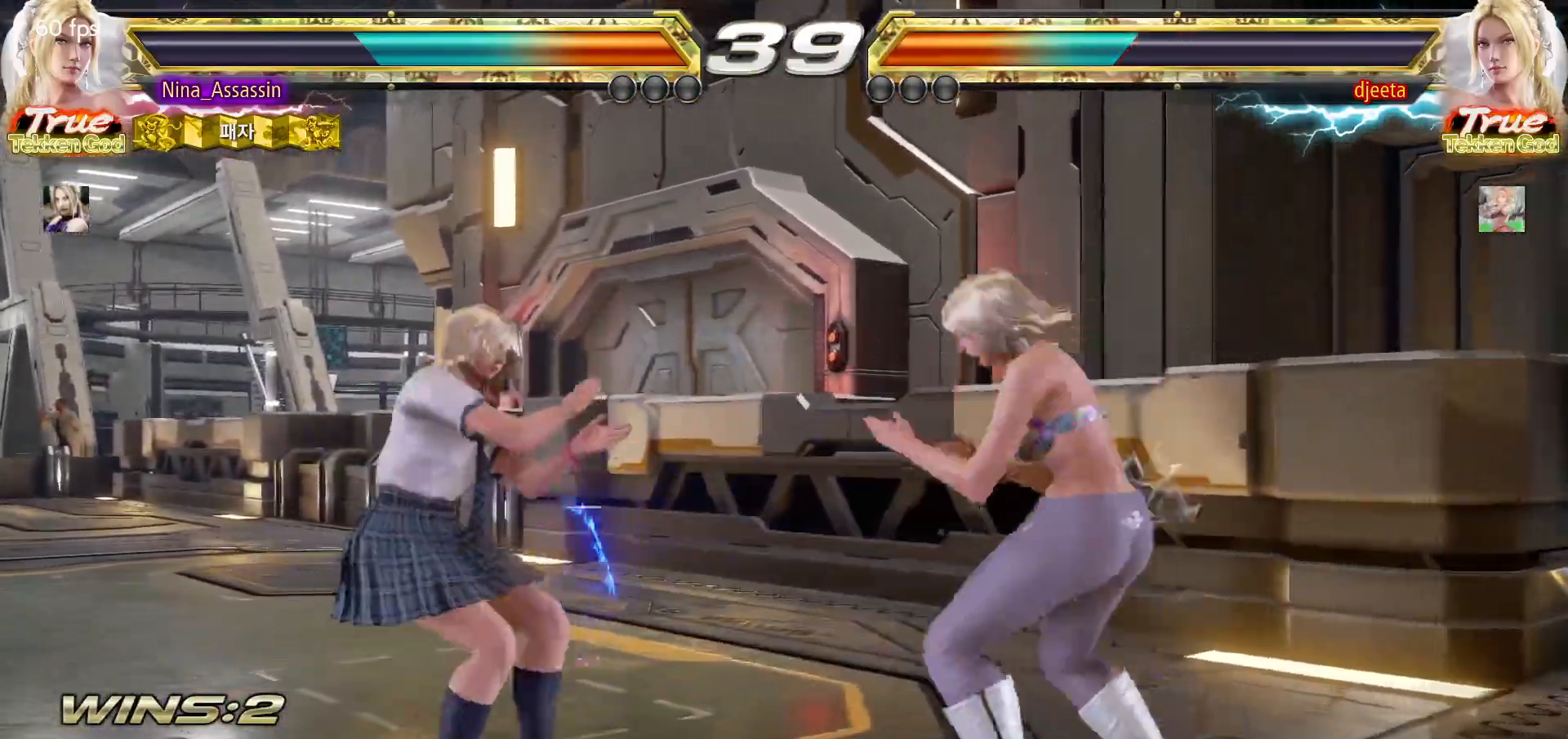
{"dt_ms": 500, "buttons": [], "left_stick": "center", "events": [[117, "CIRCLE", "down"], [200, "CIRCLE", "up"], [267, "TRIANGLE", "down"], [367, "TRIANGLE", "up"]]}
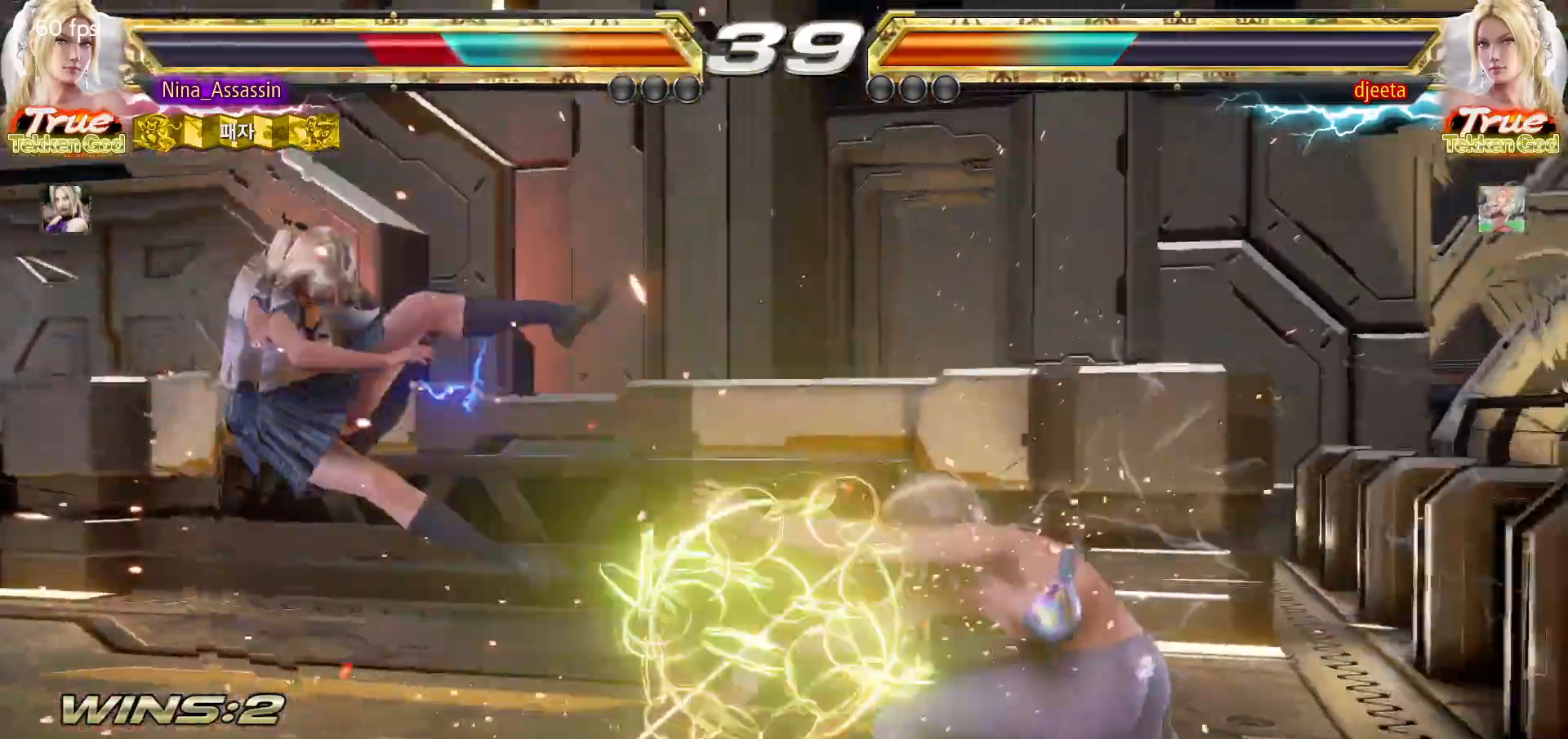
{"dt_ms": 500, "buttons": ["CROSS", "CIRCLE"], "left_stick": "center", "events": [[167, "CIRCLE", "down"], [217, "CIRCLE", "up"], [233, "CROSS", "down"], [300, "CROSS", "up"], [333, "CIRCLE", "down"], [383, "CIRCLE", "up"], [400, "CROSS", "down"], [450, "CIRCLE", "down"], [450, "CROSS", "up"], [500, "CROSS", "down"]]}